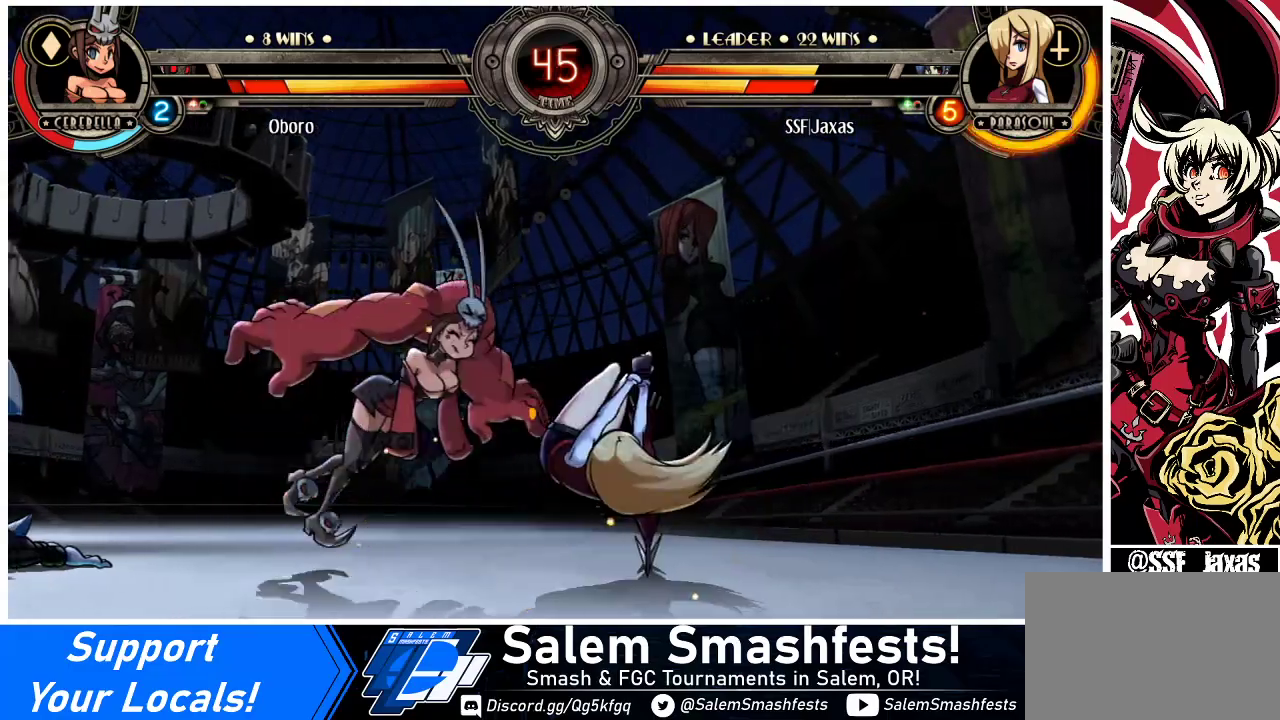
Gameplay with a controller (arcade stick); each line is a JSON object with the inputs held at the frame after it. "events" lists button and stick changes between this image and that frame as [ms after this image, input, new state], when the widget could be followed in between. Not read: L3 R3.
{"buttons": [], "events": [[33, "DPAD_LEFT", "up"], [67, "R1", "up"]]}
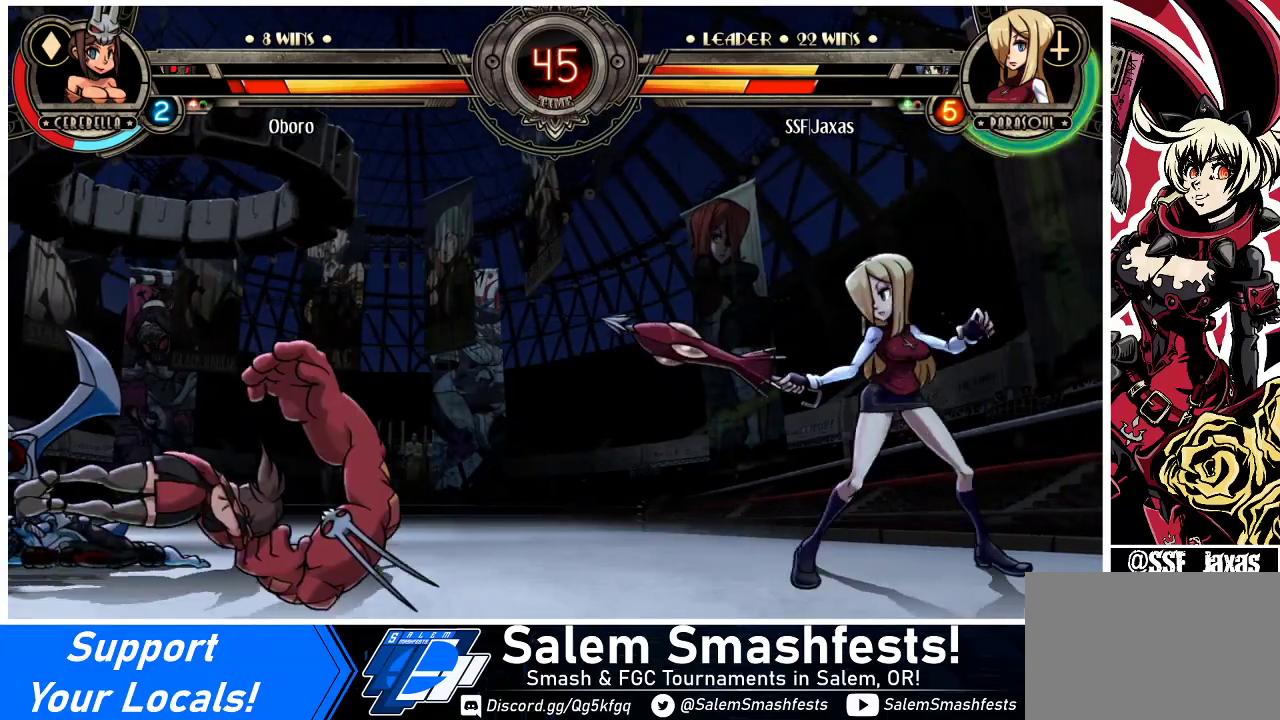
{"buttons": ["DPAD_UP"], "events": [[33, "DPAD_LEFT", "down"], [67, "DPAD_LEFT", "up"], [167, "DPAD_LEFT", "down"], [367, "DPAD_UP", "down"], [500, "DPAD_LEFT", "up"]]}
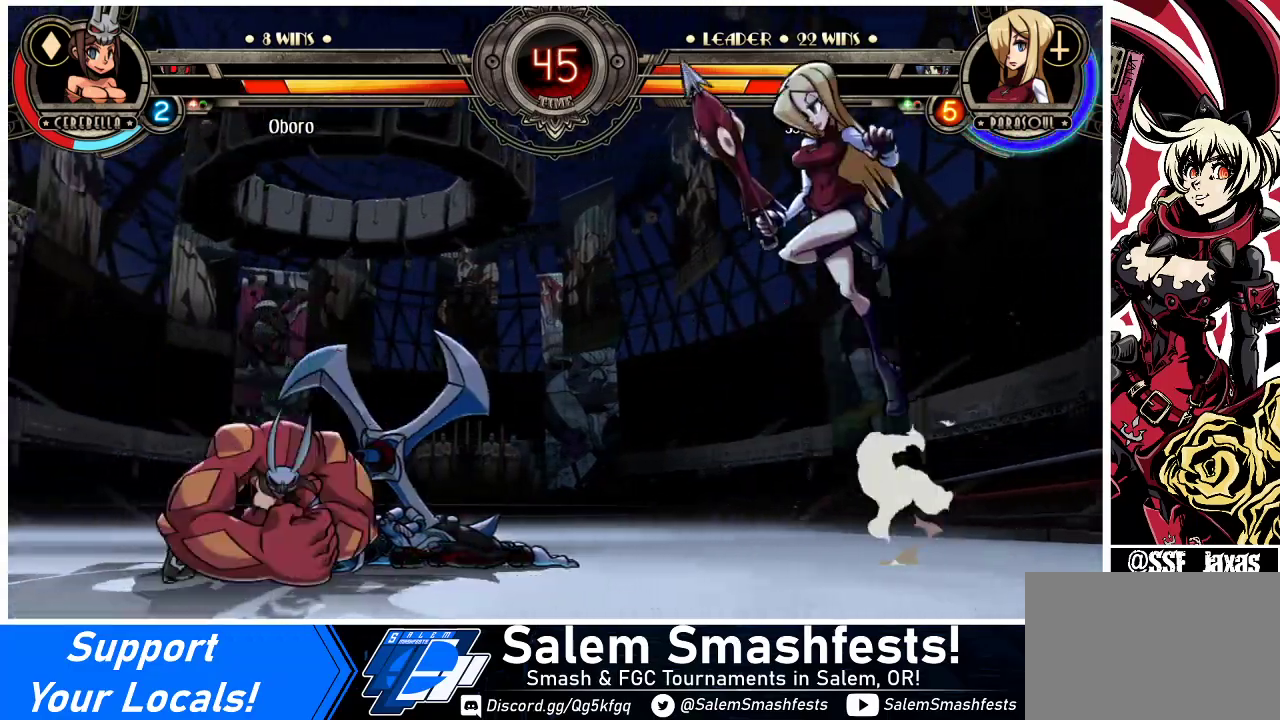
{"buttons": ["DPAD_DOWN", "DPAD_RIGHT"], "events": [[33, "DPAD_UP", "up"], [233, "DPAD_RIGHT", "down"], [400, "DPAD_DOWN", "down"]]}
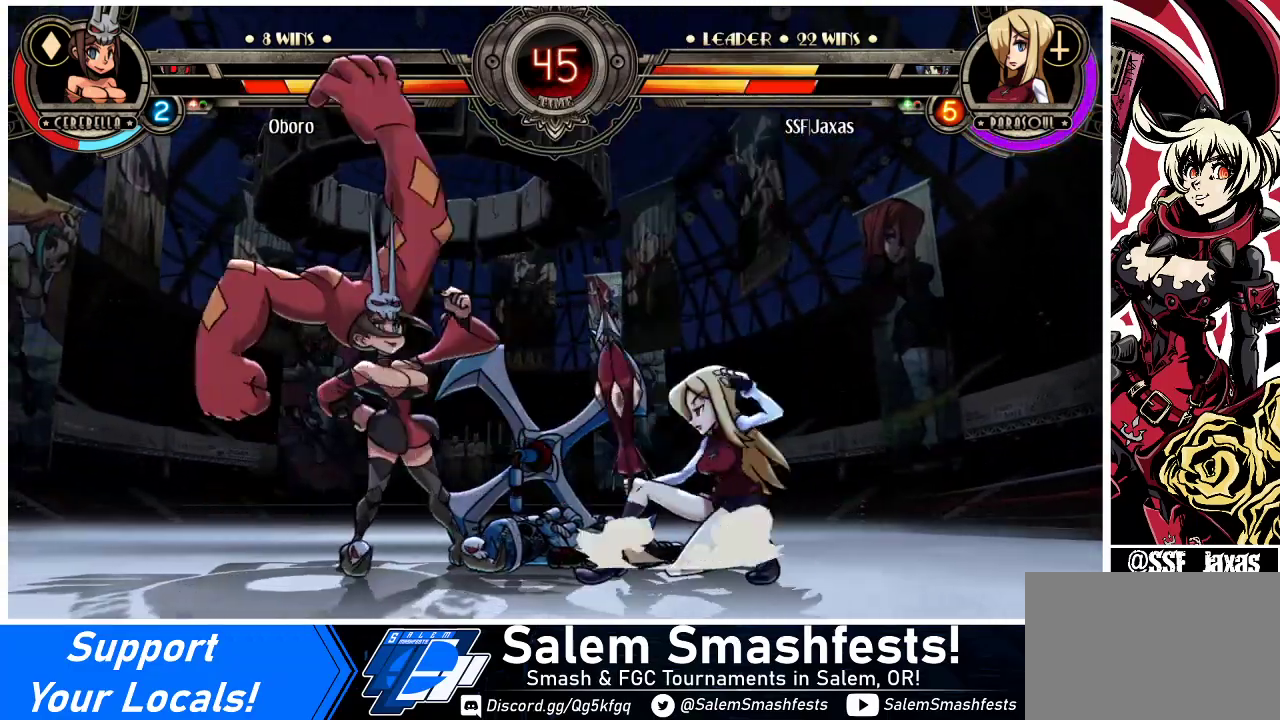
{"buttons": ["DPAD_DOWN"], "events": [[400, "CROSS", "down"], [500, "CROSS", "up"], [500, "DPAD_RIGHT", "up"]]}
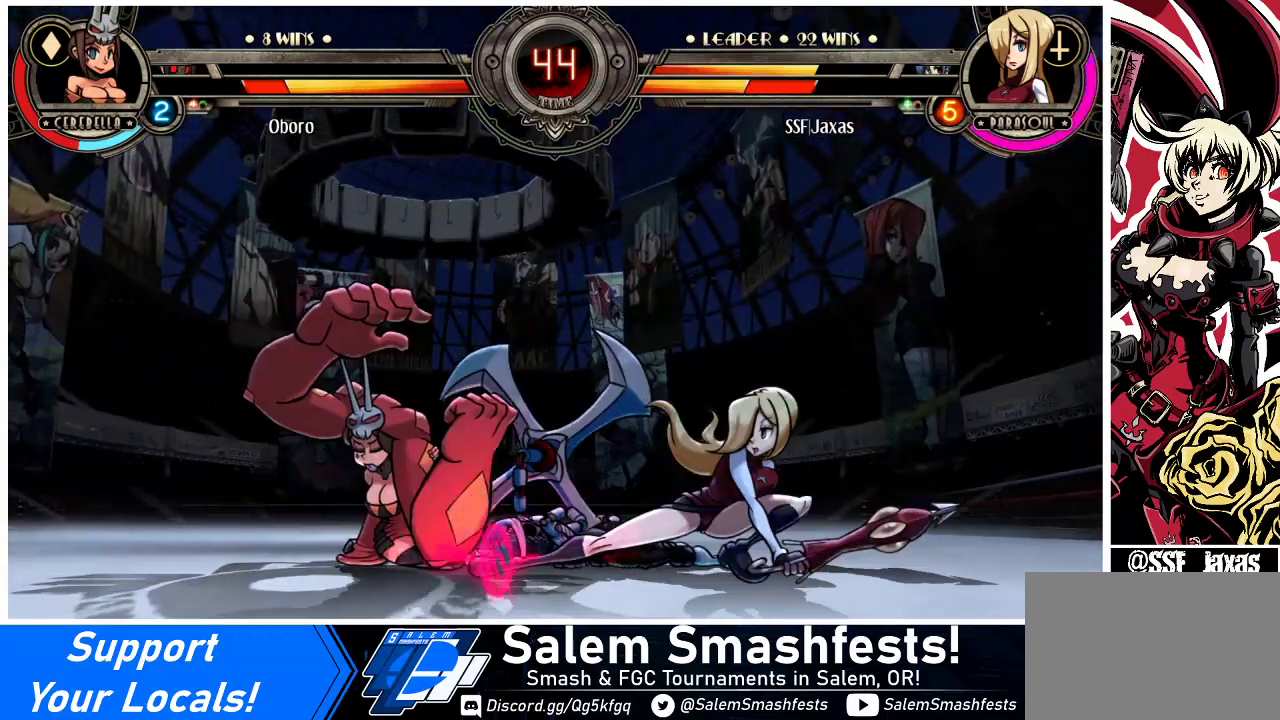
{"buttons": ["R1", "DPAD_RIGHT"], "events": [[67, "DPAD_DOWN", "up"], [100, "CIRCLE", "down"], [233, "CIRCLE", "up"], [267, "DPAD_RIGHT", "down"], [400, "R1", "down"]]}
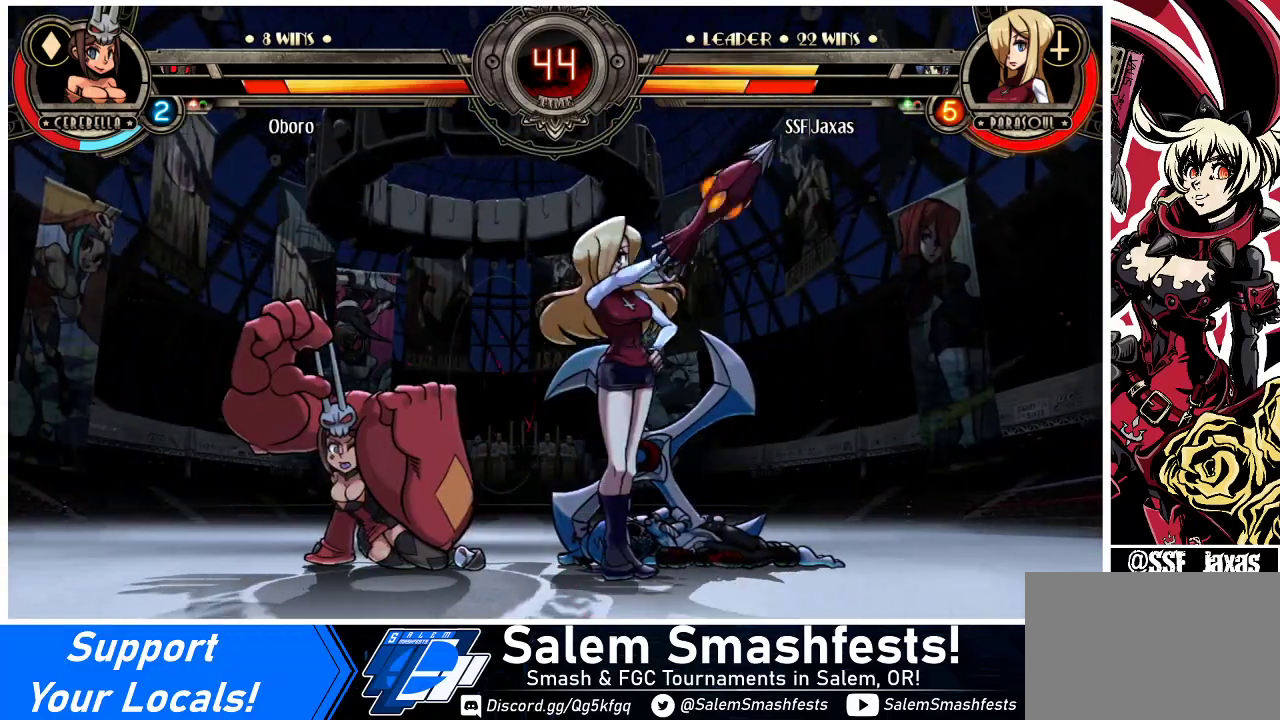
{"buttons": ["DPAD_RIGHT"], "events": [[67, "R1", "up"], [333, "R1", "down"], [500, "R1", "up"]]}
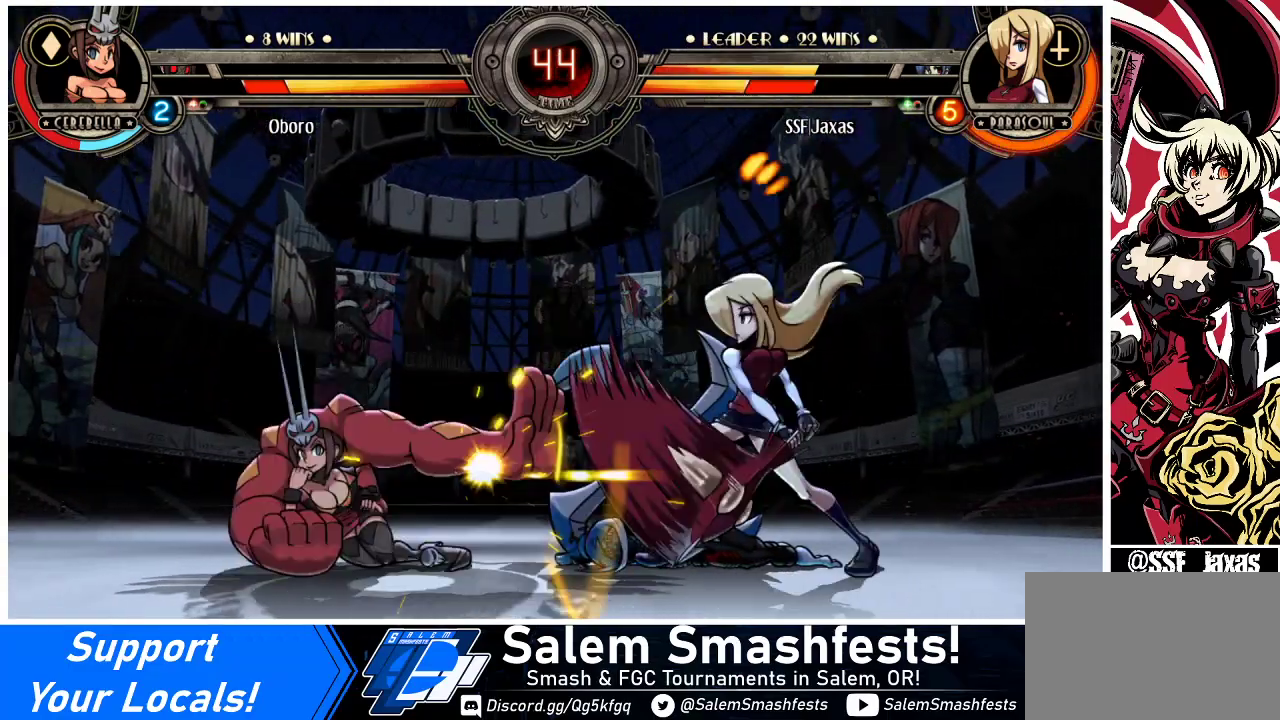
{"buttons": ["DPAD_LEFT"], "events": [[67, "DPAD_LEFT", "down"], [67, "DPAD_RIGHT", "up"], [200, "R2", "down"], [333, "R2", "up"]]}
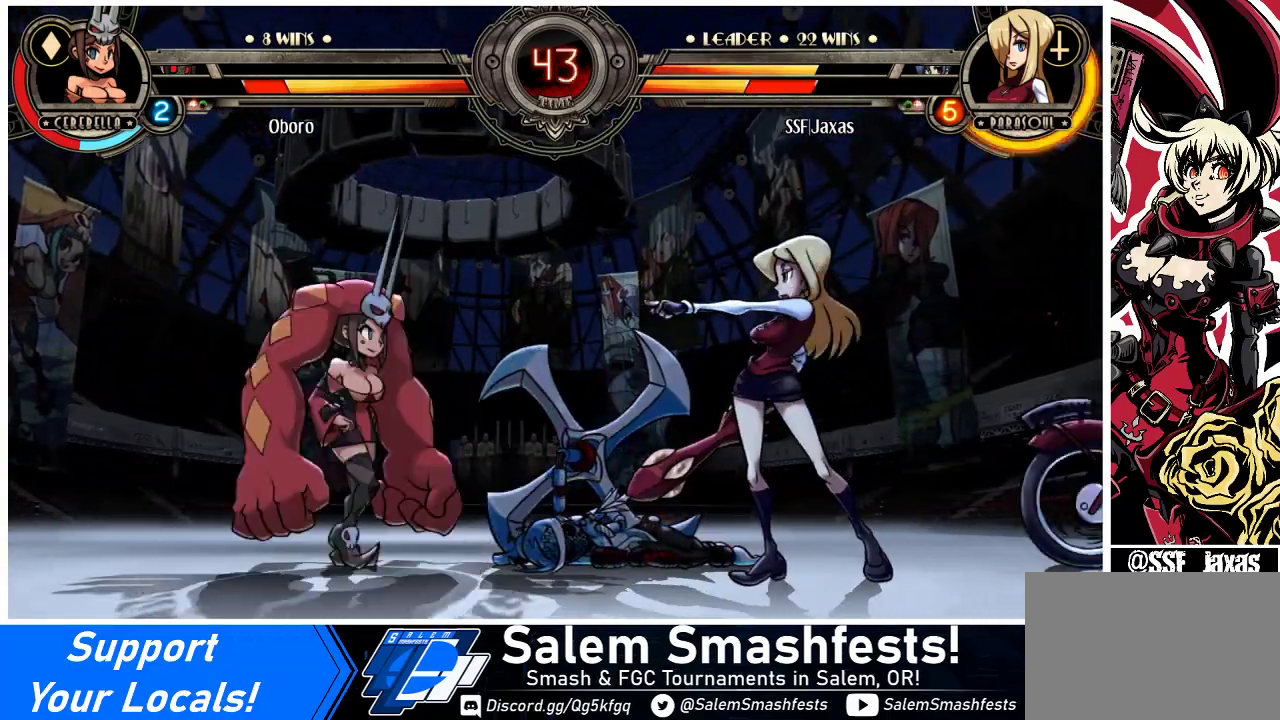
{"buttons": ["DPAD_RIGHT"], "events": [[67, "DPAD_LEFT", "up"], [67, "DPAD_RIGHT", "down"], [367, "DPAD_UP", "down"], [467, "DPAD_UP", "up"]]}
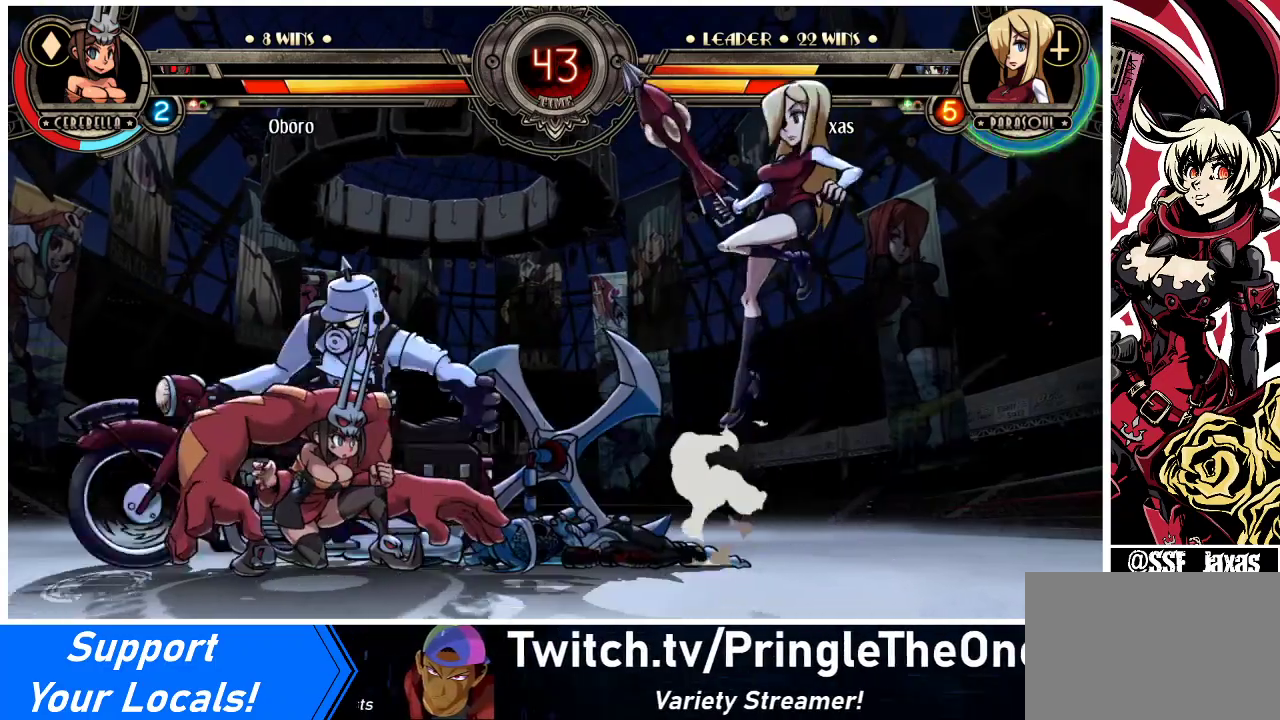
{"buttons": [], "events": [[67, "DPAD_RIGHT", "up"], [133, "DPAD_LEFT", "down"], [167, "DPAD_LEFT", "up"], [233, "DPAD_LEFT", "down"], [500, "DPAD_LEFT", "up"]]}
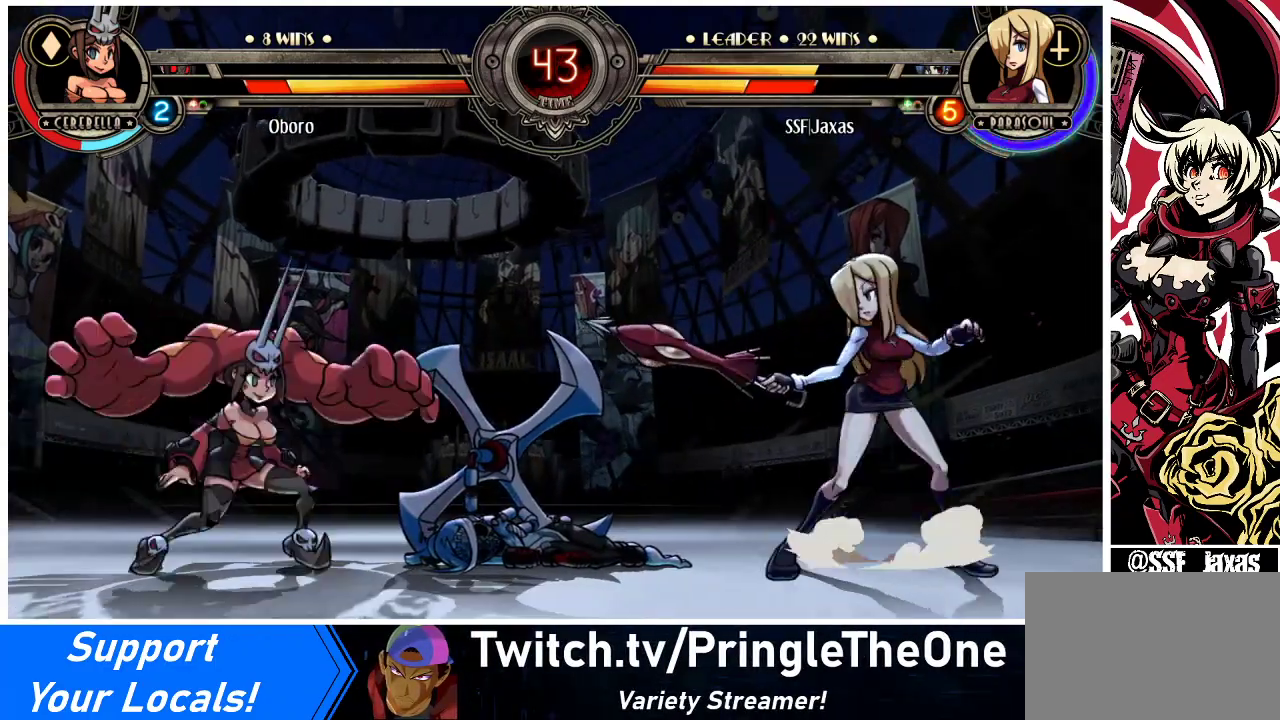
{"buttons": ["R1", "DPAD_RIGHT"], "events": [[67, "DPAD_LEFT", "down"], [167, "DPAD_LEFT", "up"], [233, "DPAD_LEFT", "down"], [267, "DPAD_UP", "down"], [300, "DPAD_LEFT", "up"], [300, "DPAD_RIGHT", "down"], [400, "DPAD_UP", "up"], [467, "R1", "down"]]}
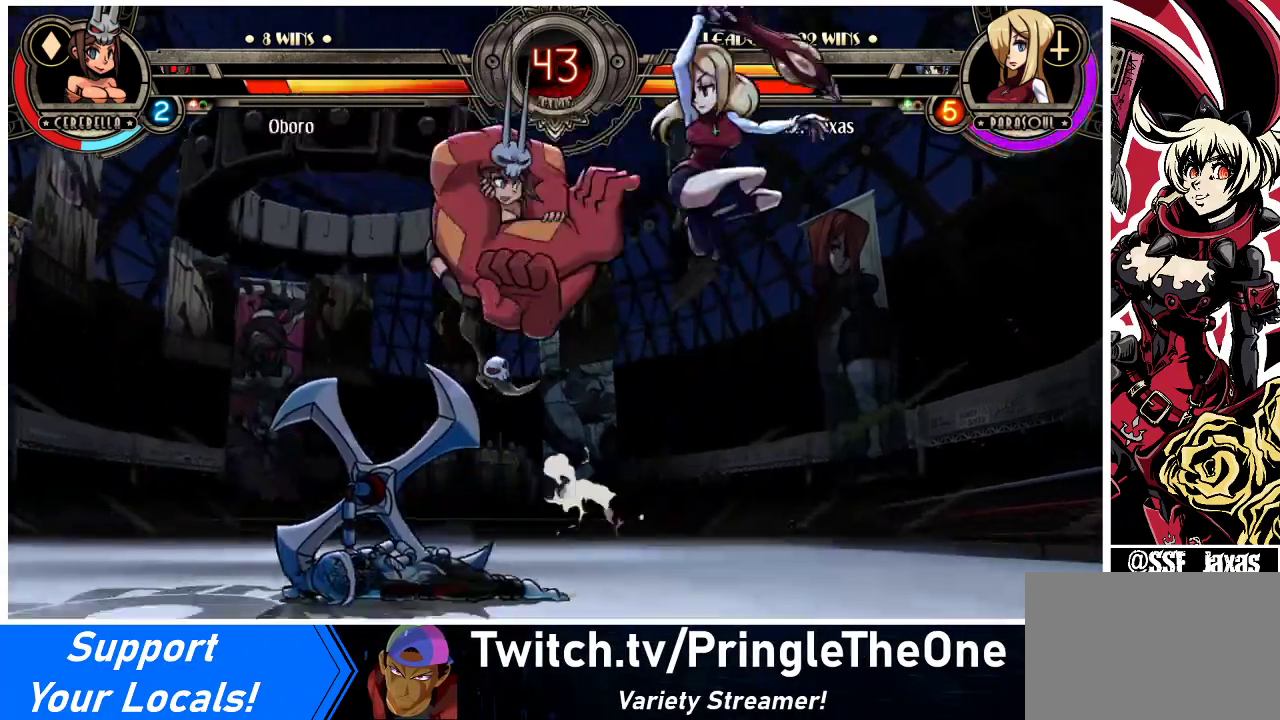
{"buttons": ["DPAD_RIGHT"], "events": [[67, "R1", "up"]]}
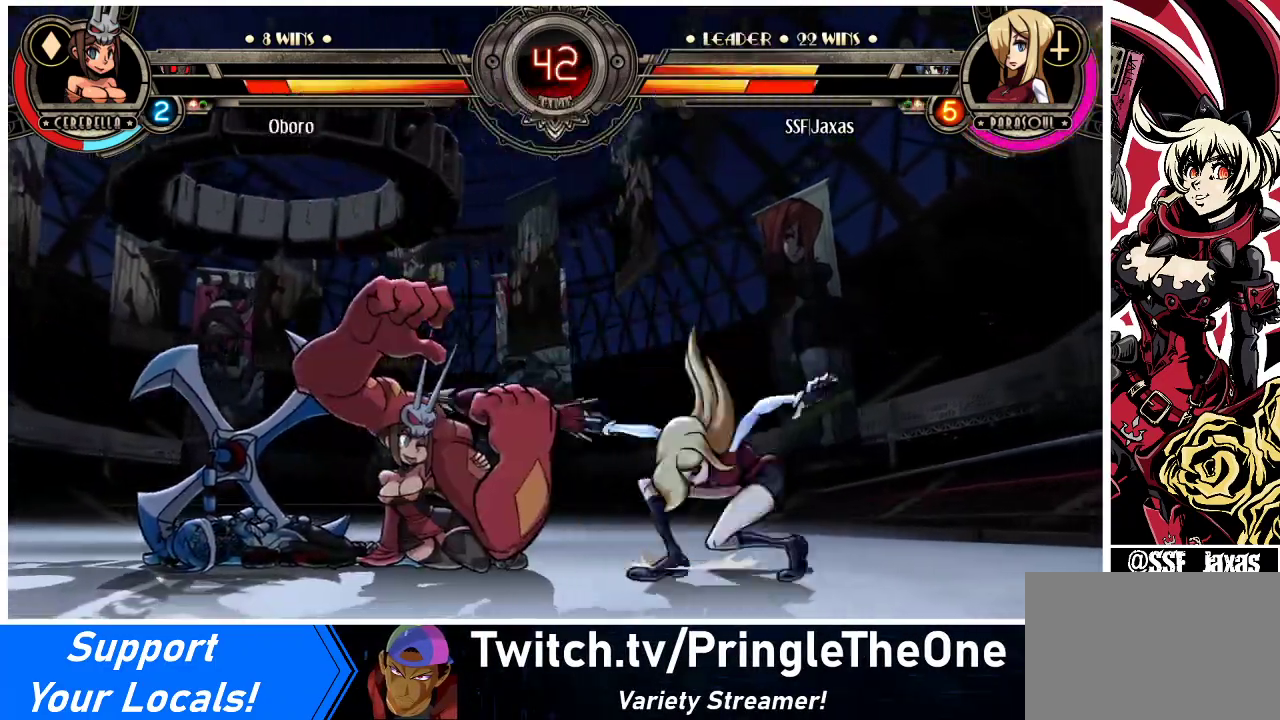
{"buttons": ["DPAD_RIGHT"], "events": [[167, "DPAD_UP", "down"], [333, "DPAD_UP", "up"]]}
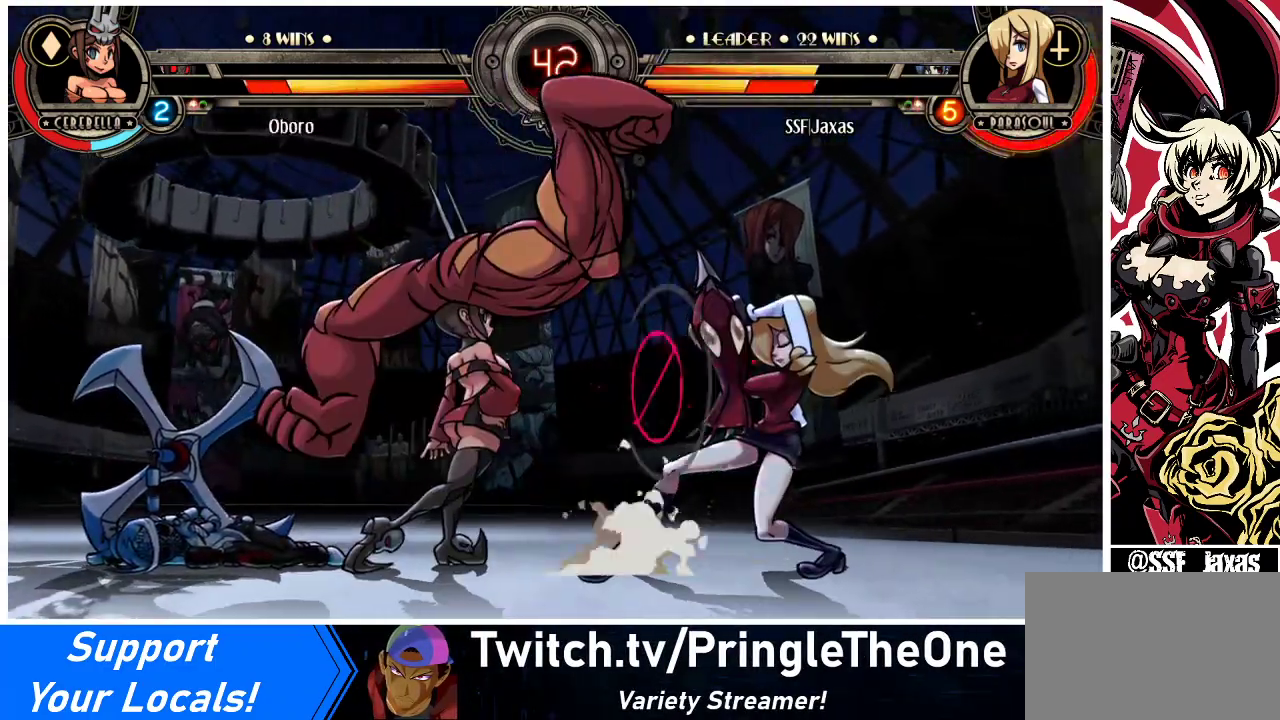
{"buttons": ["DPAD_DOWN", "DPAD_RIGHT"], "events": [[67, "DPAD_DOWN", "down"], [333, "CROSS", "down"], [467, "CROSS", "up"]]}
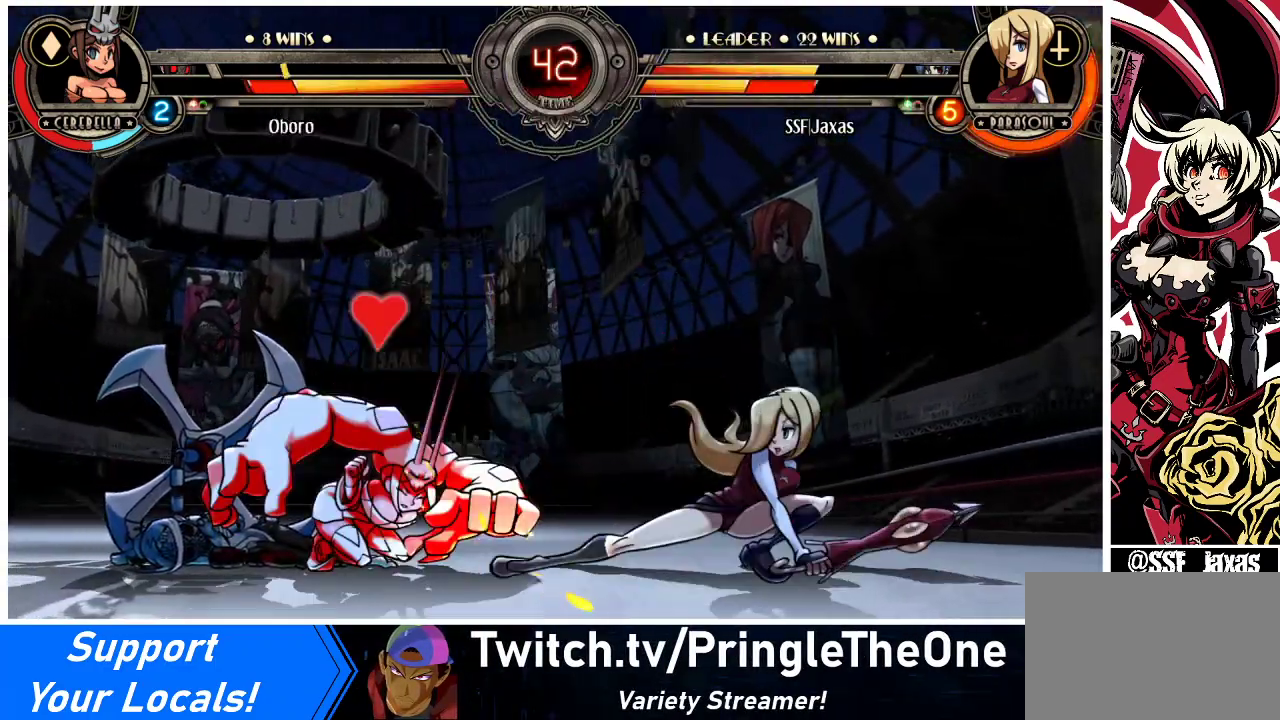
{"buttons": ["DPAD_RIGHT"], "events": [[33, "DPAD_DOWN", "up"], [67, "CIRCLE", "down"], [167, "CIRCLE", "up"], [333, "R1", "down"], [500, "R1", "up"]]}
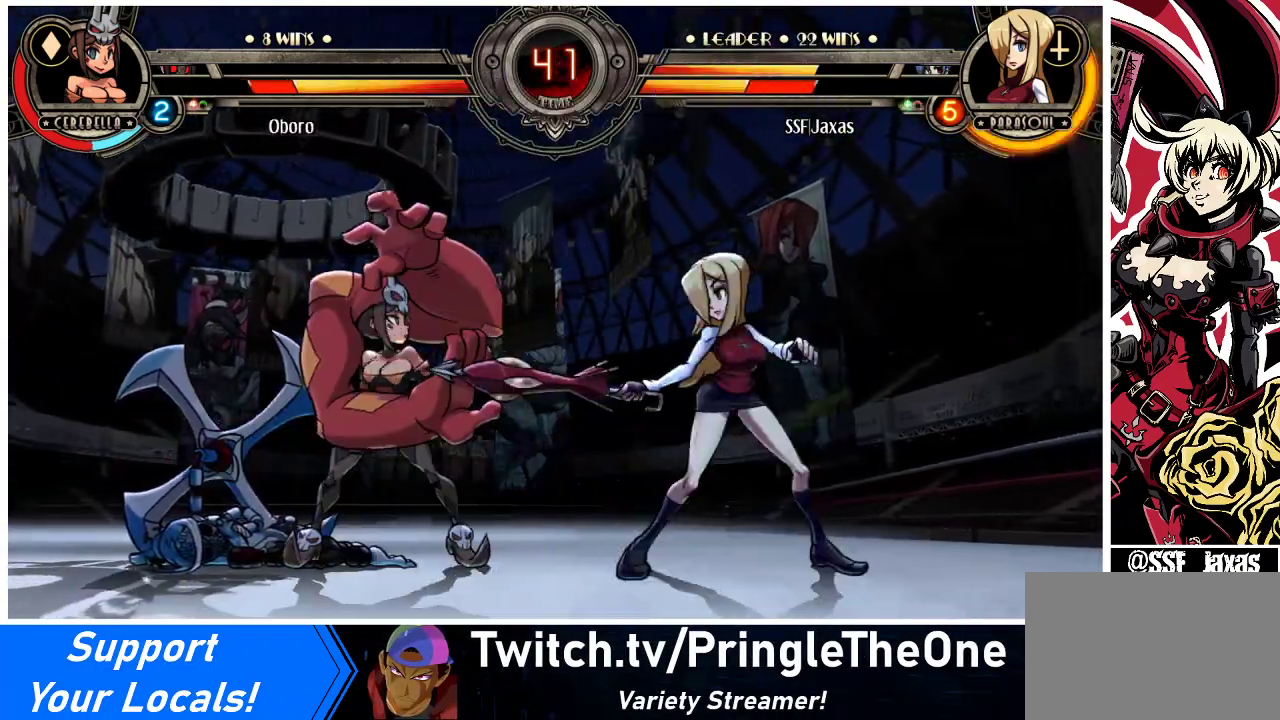
{"buttons": ["DPAD_RIGHT"], "events": [[233, "DPAD_DOWN", "down"], [433, "DPAD_DOWN", "up"]]}
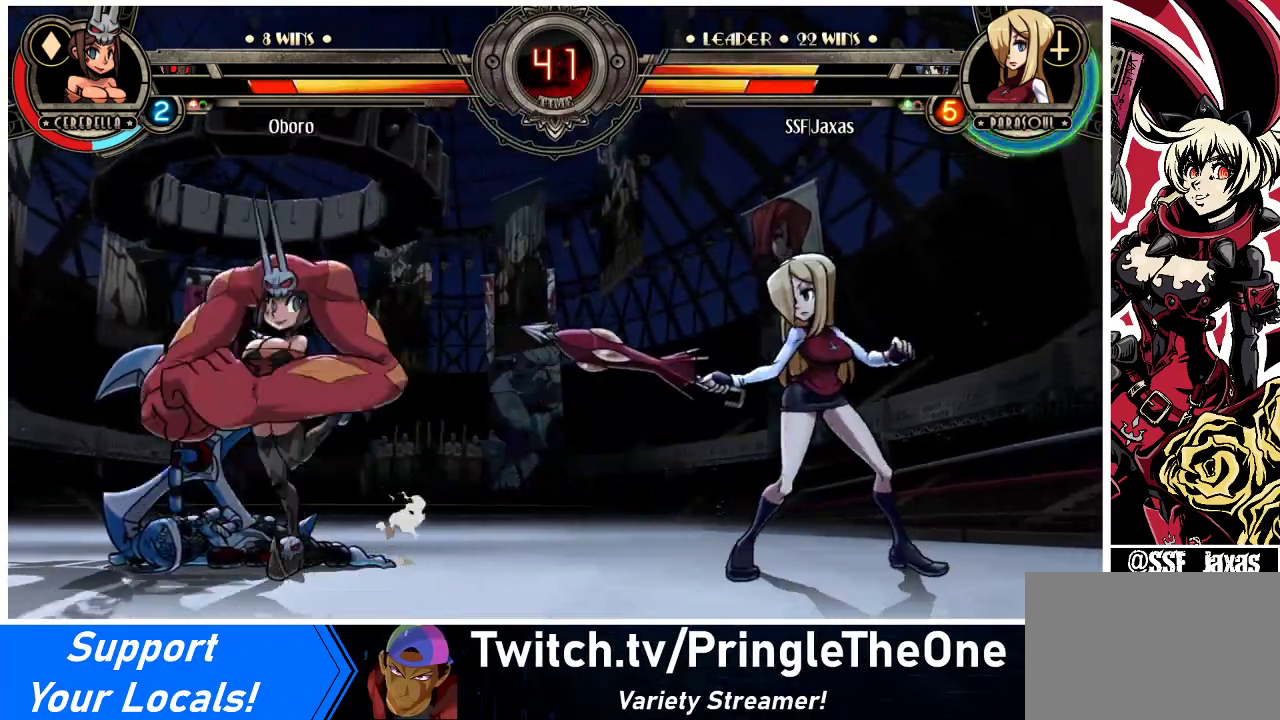
{"buttons": ["DPAD_RIGHT"], "events": [[167, "DPAD_RIGHT", "up"], [200, "DPAD_LEFT", "down"], [200, "R2", "down"], [300, "DPAD_LEFT", "up"], [300, "DPAD_RIGHT", "down"], [300, "R2", "up"]]}
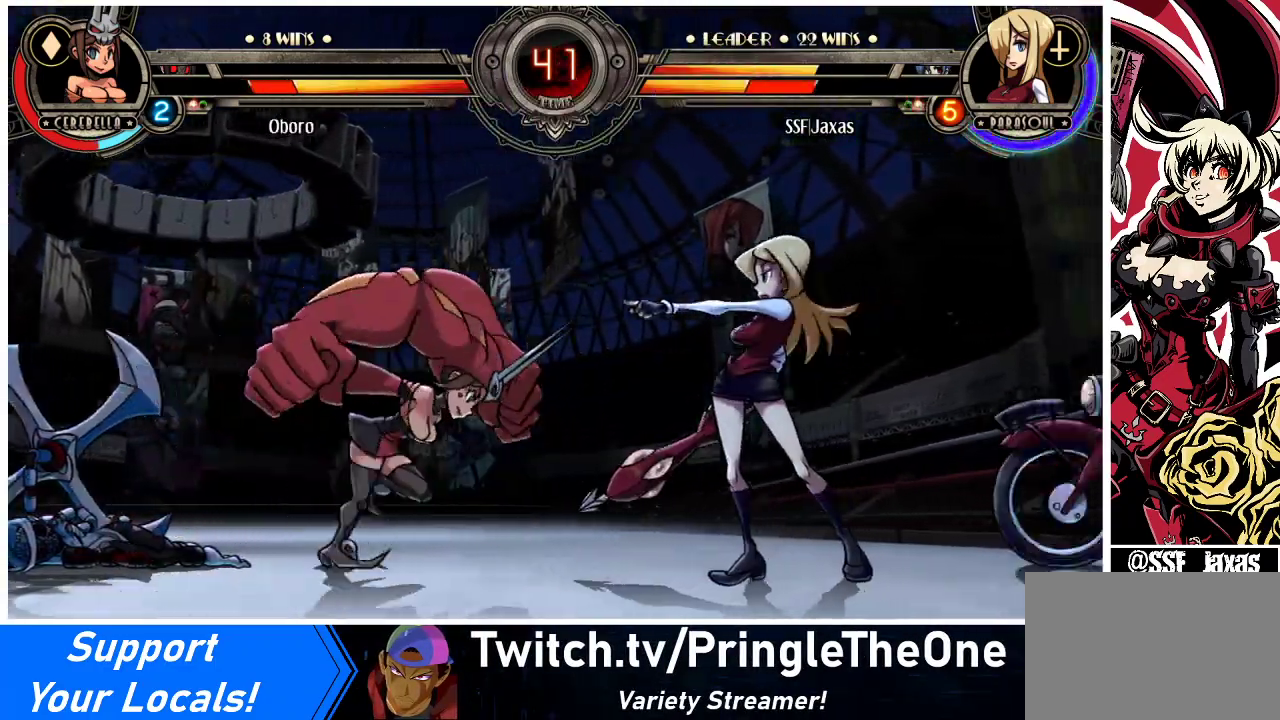
{"buttons": ["DPAD_DOWN", "DPAD_RIGHT"], "events": [[300, "DPAD_DOWN", "down"]]}
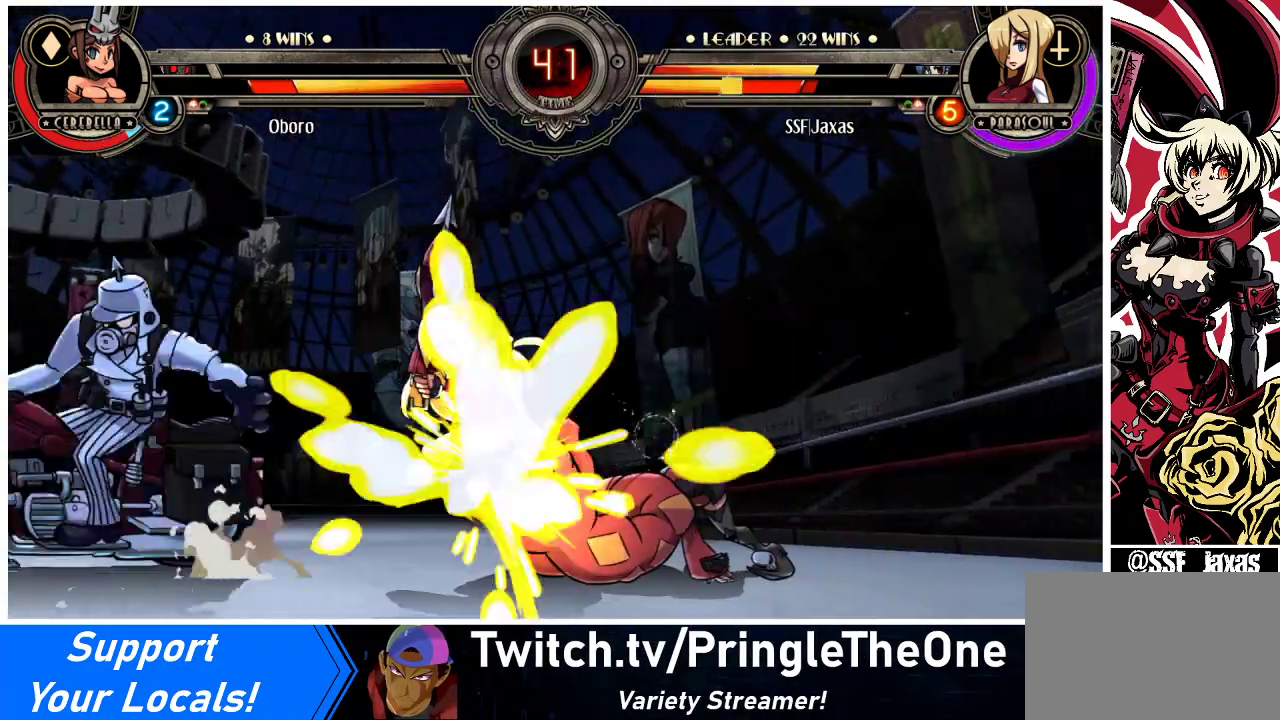
{"buttons": ["DPAD_LEFT"], "events": [[167, "DPAD_RIGHT", "up"], [200, "DPAD_LEFT", "down"], [433, "DPAD_DOWN", "up"]]}
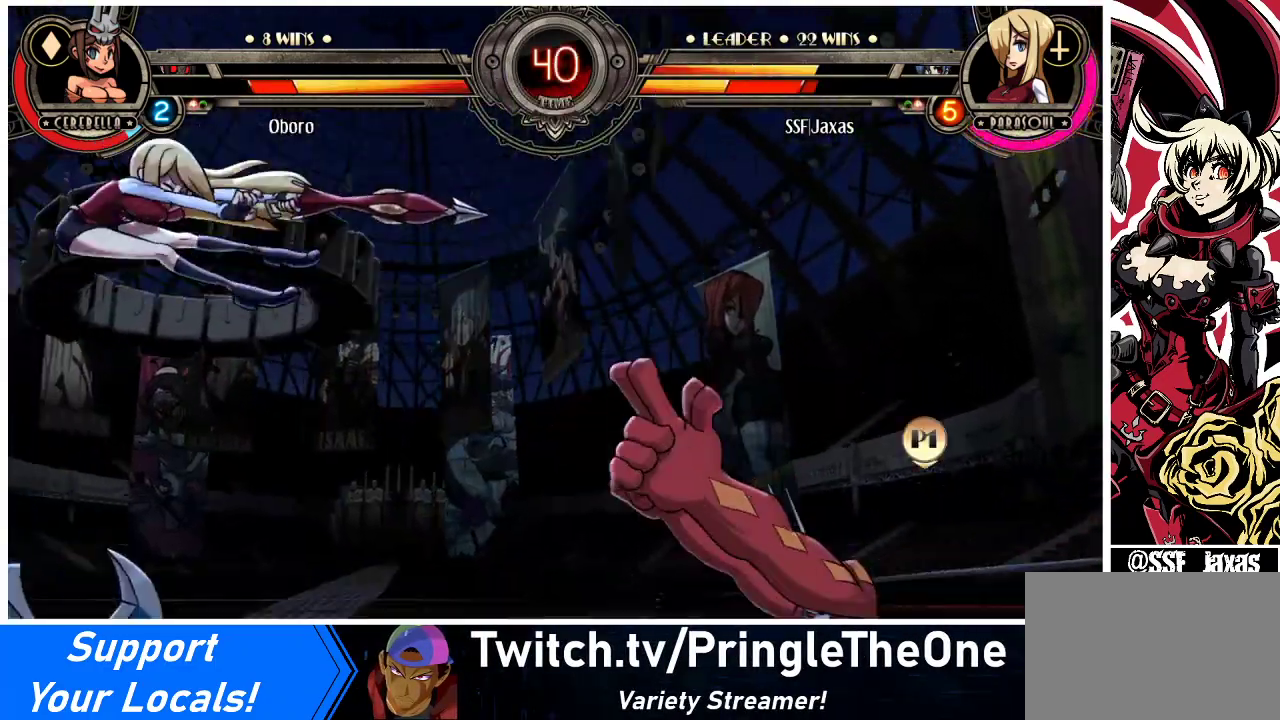
{"buttons": ["TRIANGLE", "DPAD_LEFT"], "events": [[33, "TRIANGLE", "down"], [67, "SQUARE", "down"], [167, "TRIANGLE", "up"], [200, "SQUARE", "up"], [267, "TRIANGLE", "down"], [300, "SQUARE", "down"], [400, "TRIANGLE", "up"], [433, "SQUARE", "up"], [500, "TRIANGLE", "down"]]}
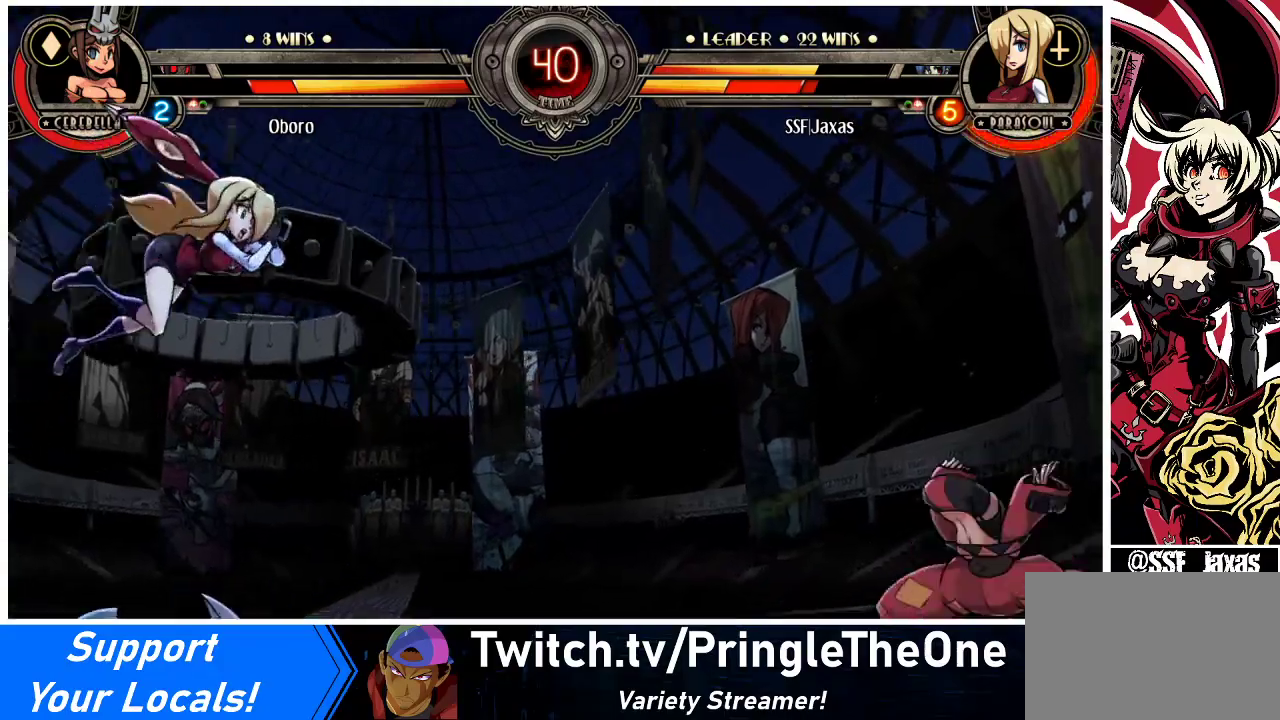
{"buttons": ["DPAD_LEFT"], "events": [[33, "SQUARE", "down"], [133, "DPAD_LEFT", "up"], [133, "TRIANGLE", "up"], [167, "SQUARE", "up"], [233, "DPAD_LEFT", "down"], [267, "TRIANGLE", "down"], [300, "SQUARE", "down"], [400, "TRIANGLE", "up"], [433, "SQUARE", "up"]]}
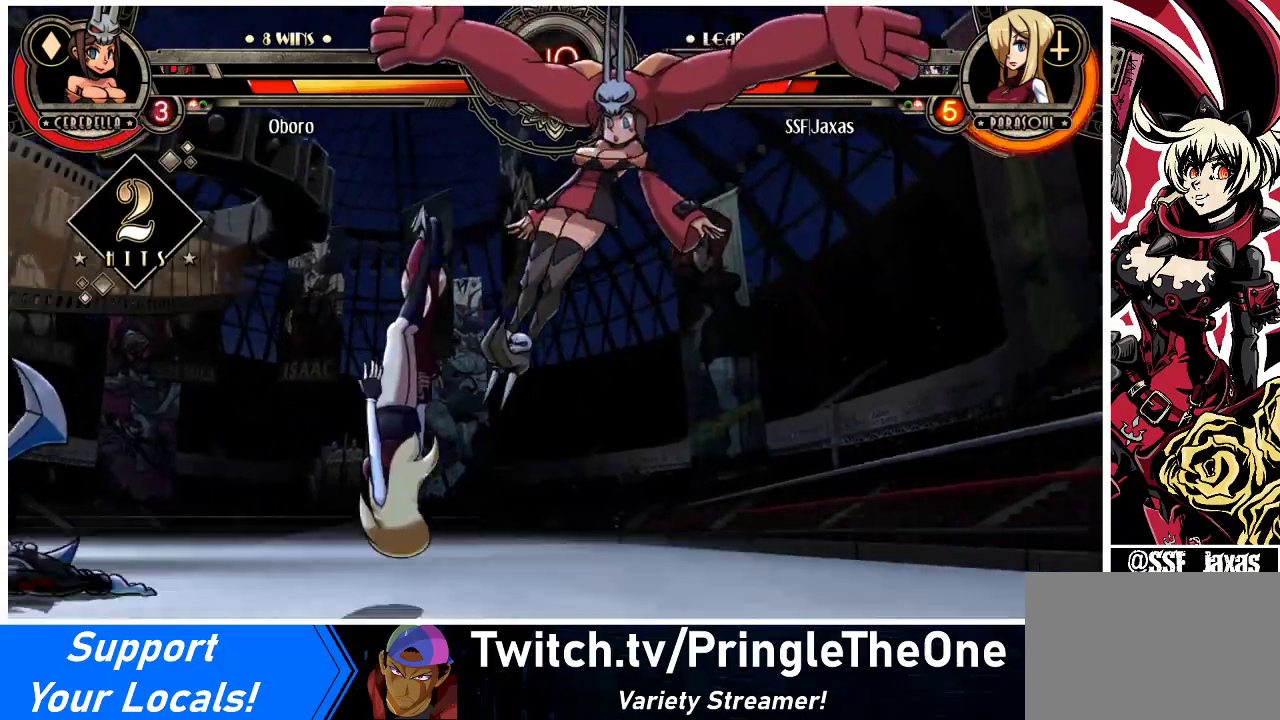
{"buttons": ["DPAD_DOWN", "DPAD_LEFT"], "events": [[33, "TRIANGLE", "down"], [67, "SQUARE", "down"], [200, "SQUARE", "up"], [200, "TRIANGLE", "up"], [300, "DPAD_DOWN", "down"]]}
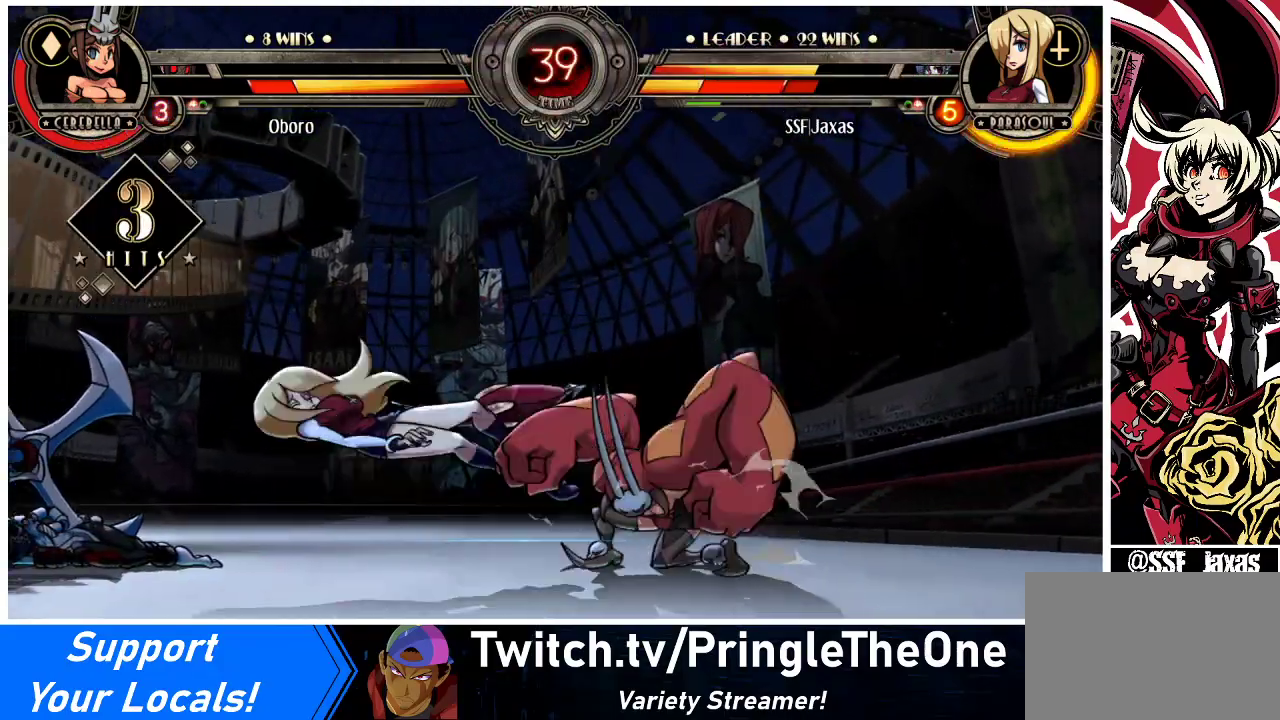
{"buttons": ["DPAD_DOWN", "DPAD_LEFT"], "events": [[33, "DPAD_DOWN", "up"], [200, "DPAD_DOWN", "down"]]}
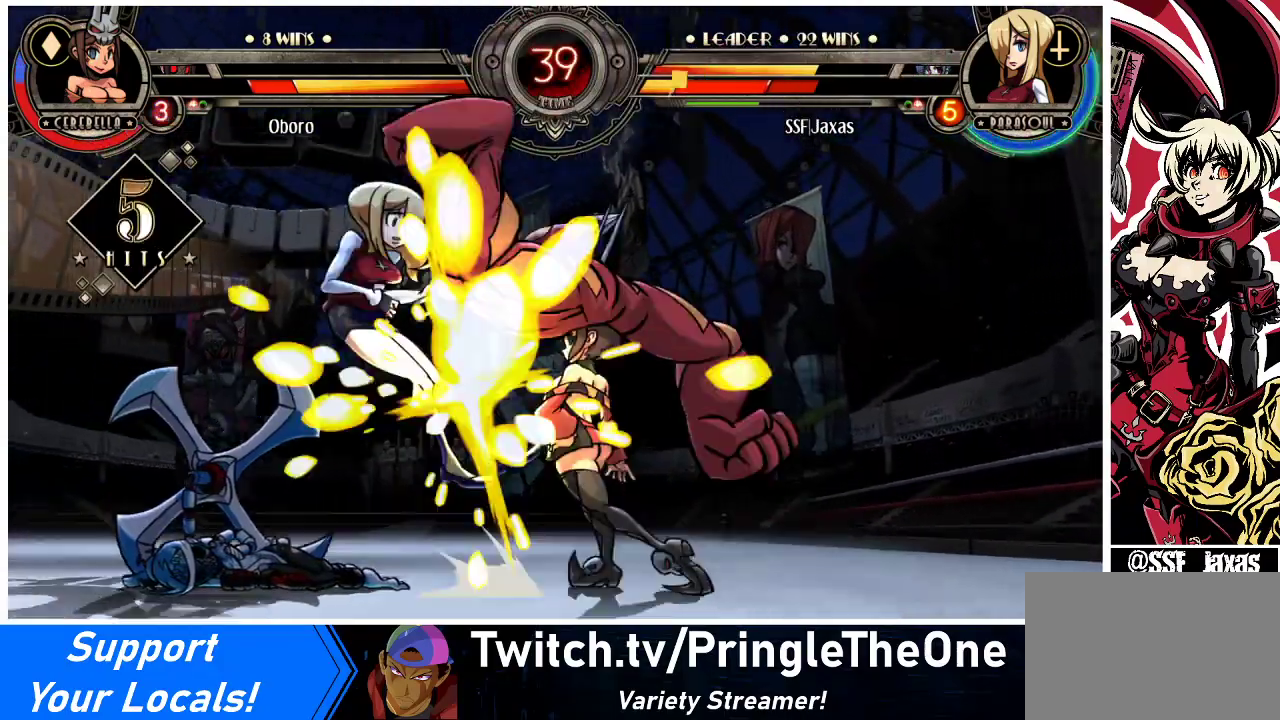
{"buttons": ["DPAD_DOWN", "DPAD_LEFT"], "events": []}
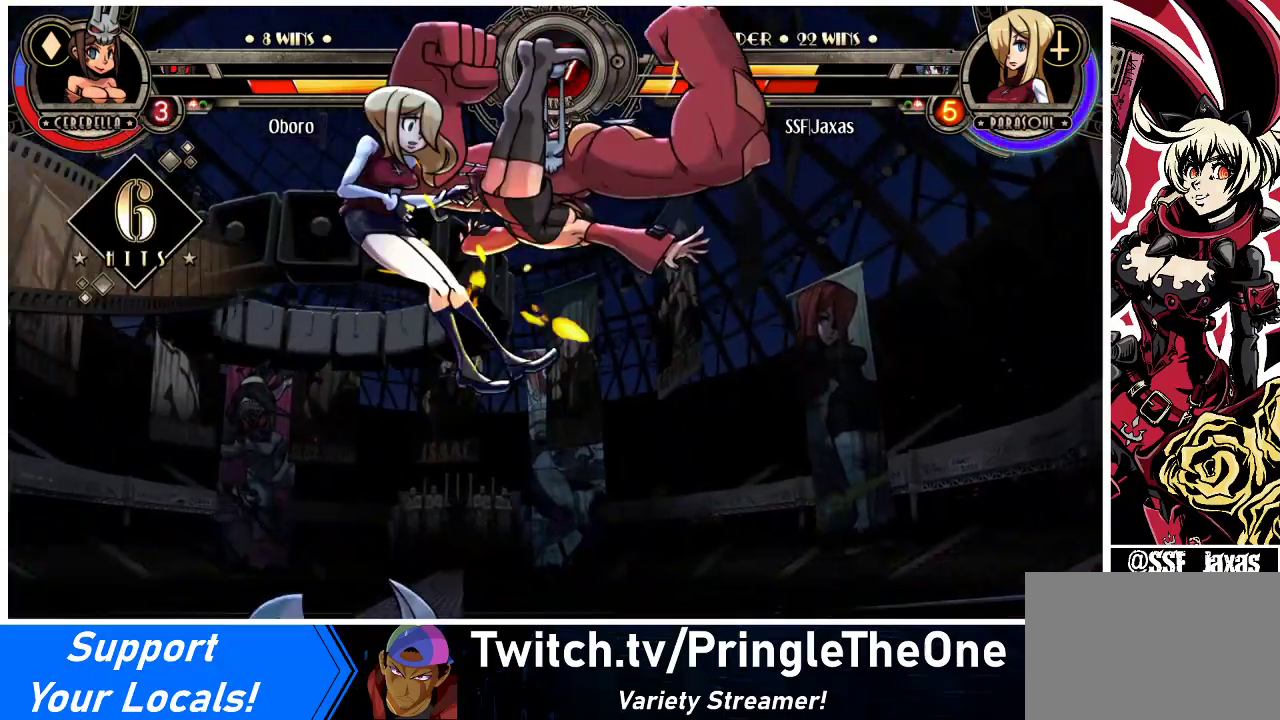
{"buttons": ["DPAD_LEFT"], "events": [[33, "DPAD_DOWN", "up"], [400, "DPAD_DOWN", "down"], [467, "DPAD_DOWN", "up"]]}
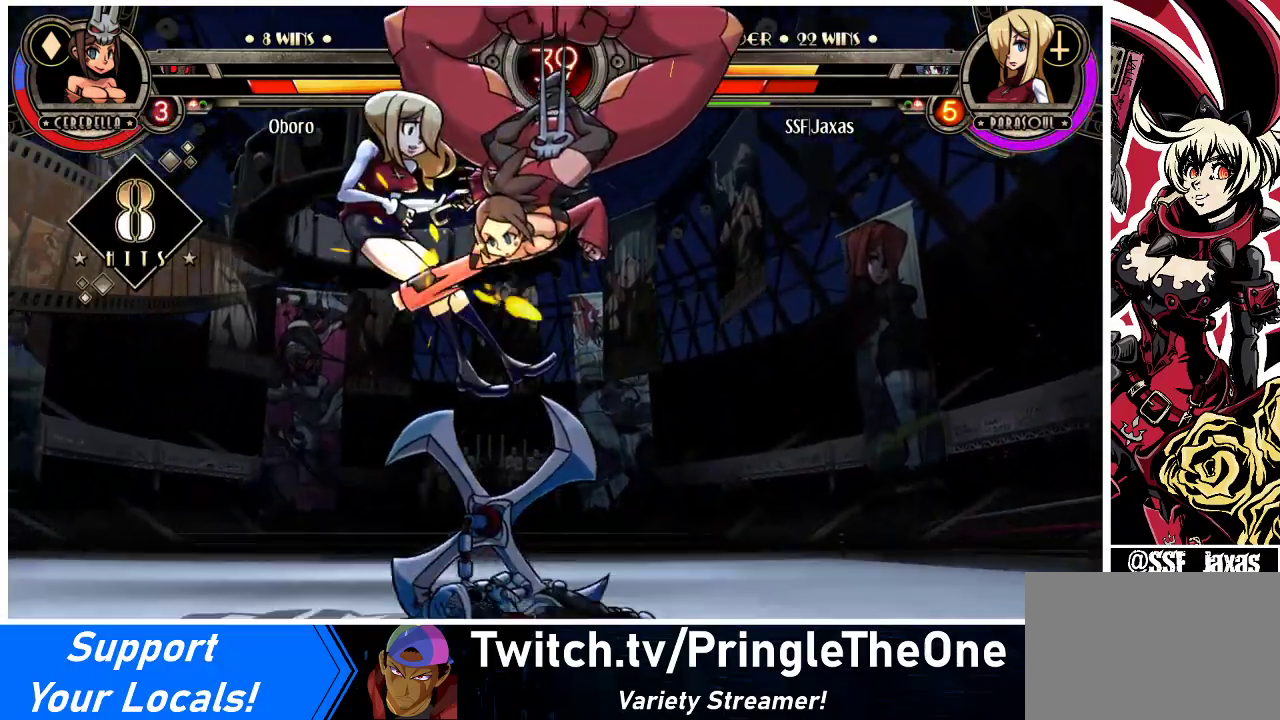
{"buttons": ["CROSS", "SQUARE", "DPAD_LEFT"], "events": [[300, "CROSS", "down"], [300, "SQUARE", "down"], [433, "CROSS", "up"], [433, "SQUARE", "up"], [500, "CROSS", "down"], [500, "SQUARE", "down"]]}
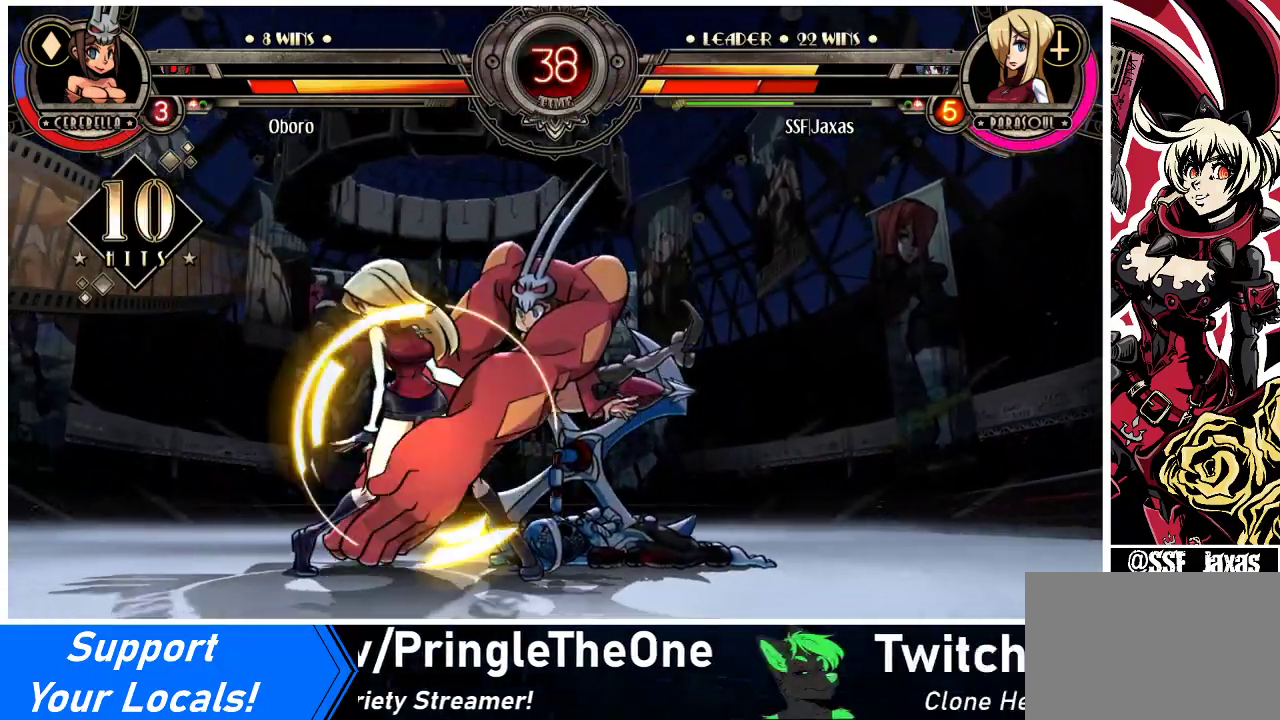
{"buttons": ["DPAD_DOWN", "DPAD_LEFT"], "events": [[67, "SQUARE", "up"], [100, "CROSS", "up"], [233, "DPAD_DOWN", "down"]]}
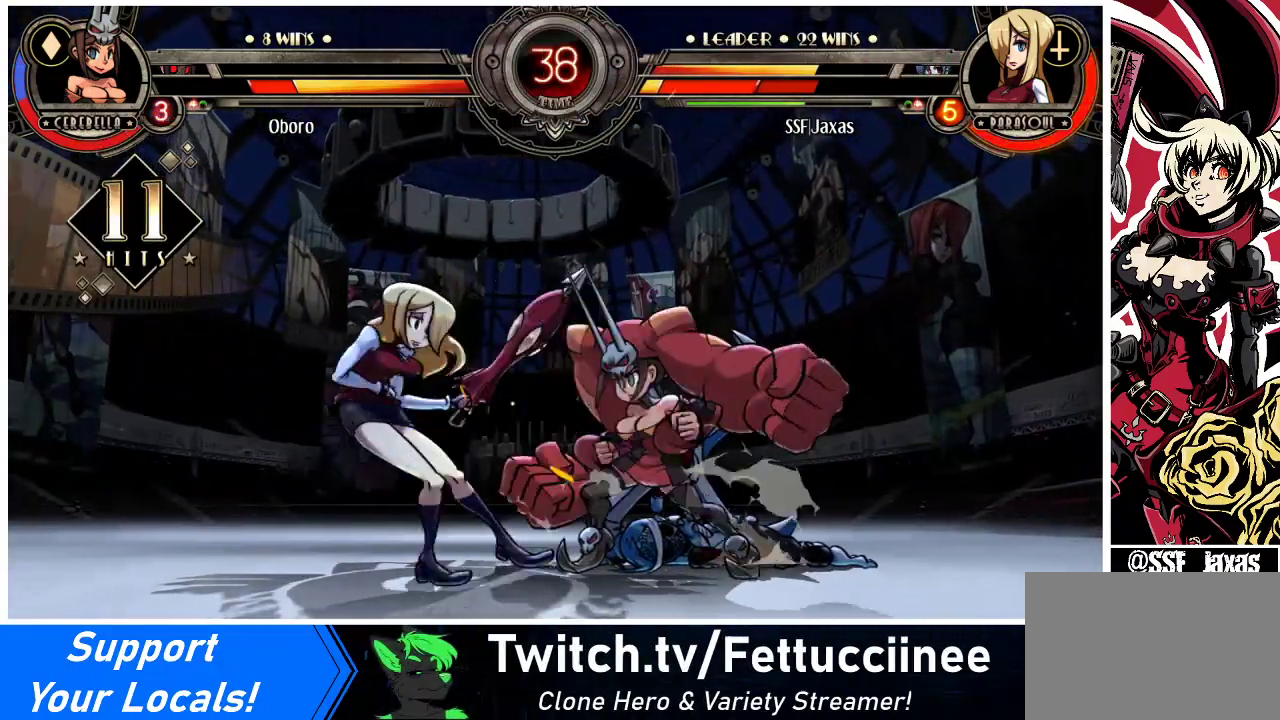
{"buttons": ["CIRCLE", "TRIANGLE", "DPAD_LEFT"], "events": [[367, "DPAD_DOWN", "up"], [433, "CIRCLE", "down"], [433, "TRIANGLE", "down"]]}
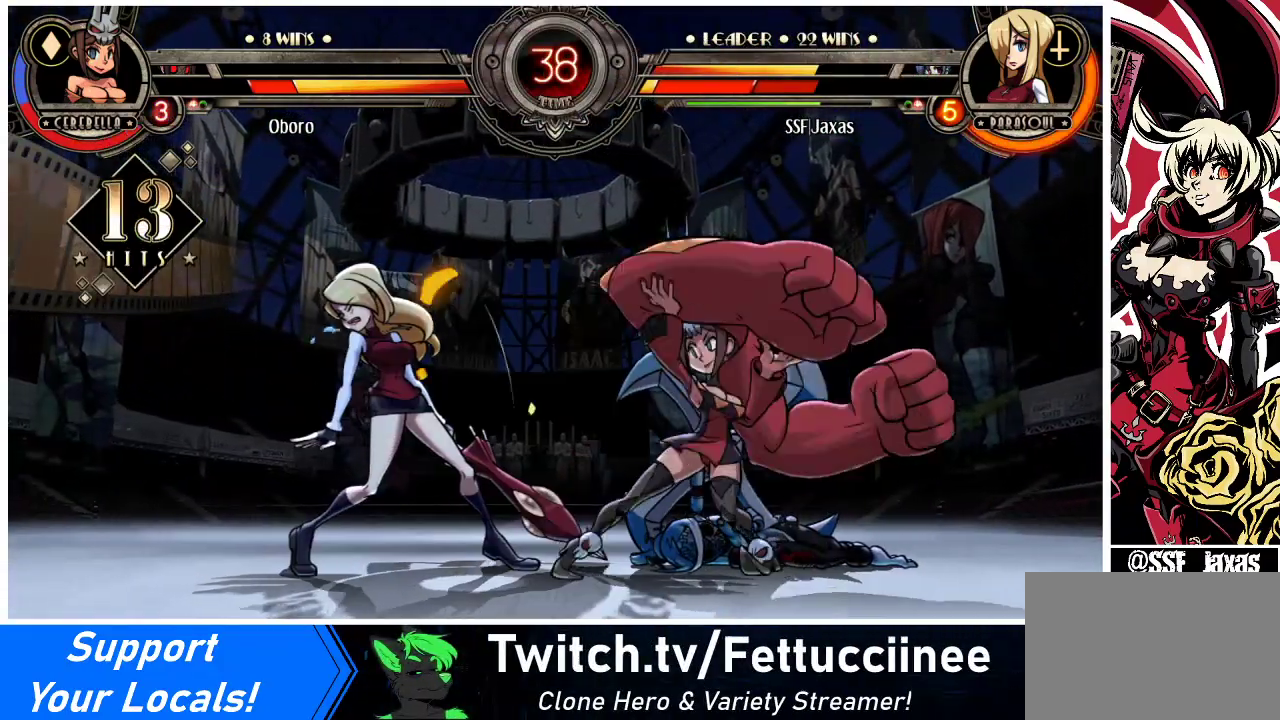
{"buttons": ["DPAD_LEFT"], "events": [[33, "CIRCLE", "up"], [33, "TRIANGLE", "up"], [67, "CIRCLE", "down"], [67, "TRIANGLE", "down"], [167, "CIRCLE", "up"], [167, "TRIANGLE", "up"], [233, "CIRCLE", "down"], [233, "TRIANGLE", "down"], [333, "CIRCLE", "up"], [333, "TRIANGLE", "up"], [400, "CIRCLE", "down"], [400, "TRIANGLE", "down"], [467, "CIRCLE", "up"], [467, "TRIANGLE", "up"]]}
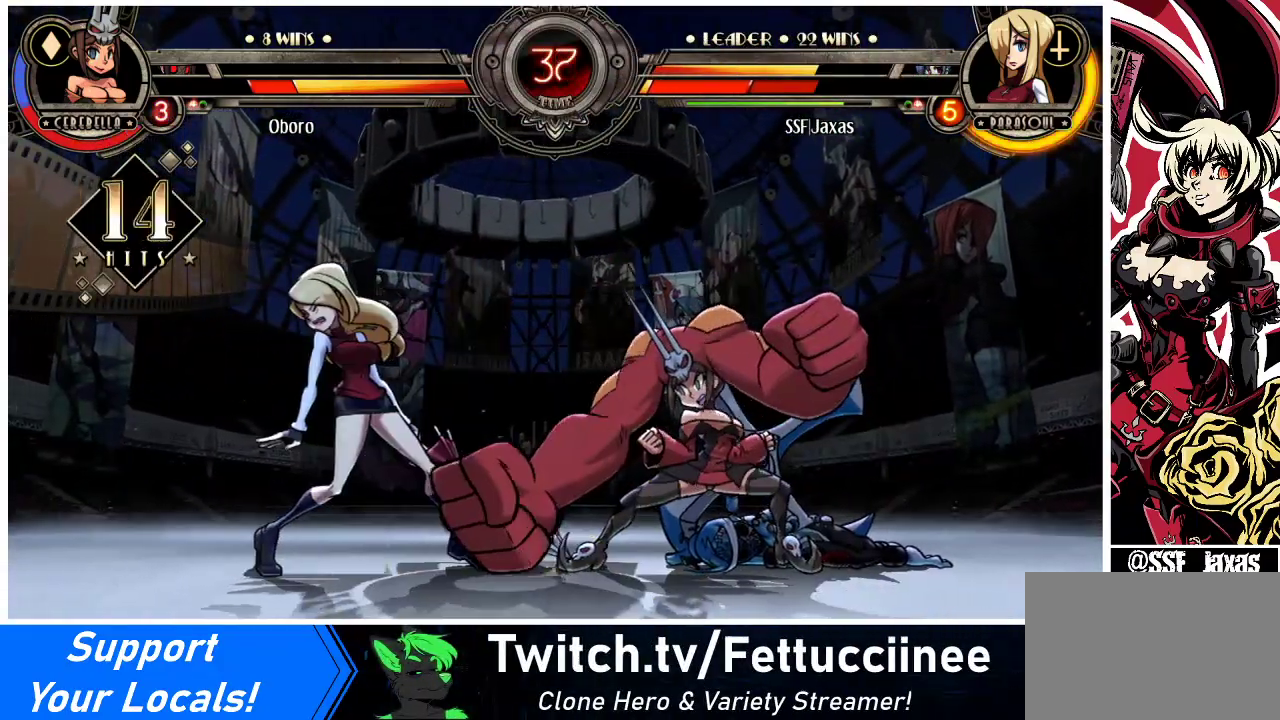
{"buttons": ["DPAD_DOWN", "DPAD_LEFT"], "events": [[367, "DPAD_DOWN", "down"]]}